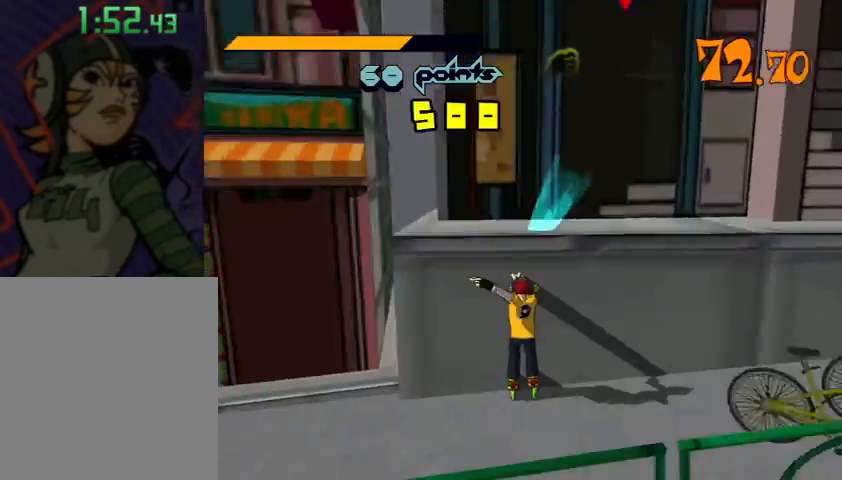
Gameplay with a controller (Xbox layout); each line is a JSON object with the inputs held at the frame after it. "events" lists button and stick changes between this image and that frame as [ms after this image, input, new state], when the widget could be followed in between.
{"buttons": [], "left_stick": "up", "right_stick": "center", "events": []}
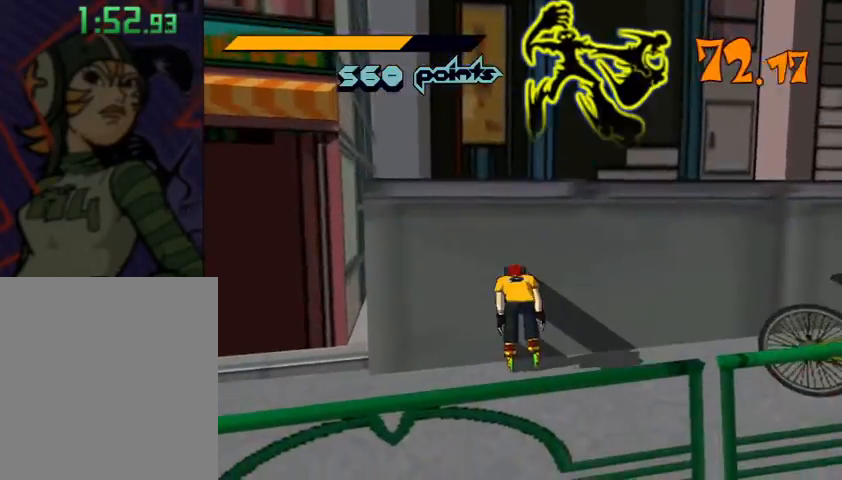
{"buttons": [], "left_stick": "up", "right_stick": "center", "events": []}
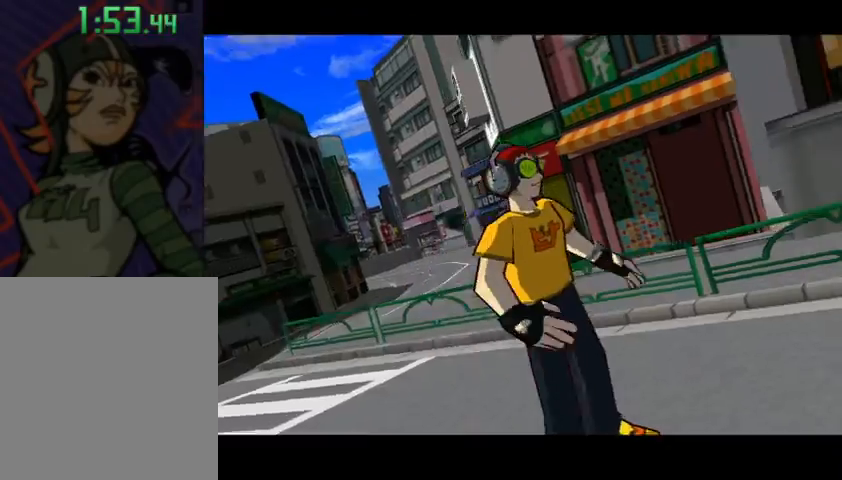
{"buttons": [], "left_stick": "up", "right_stick": "center", "events": []}
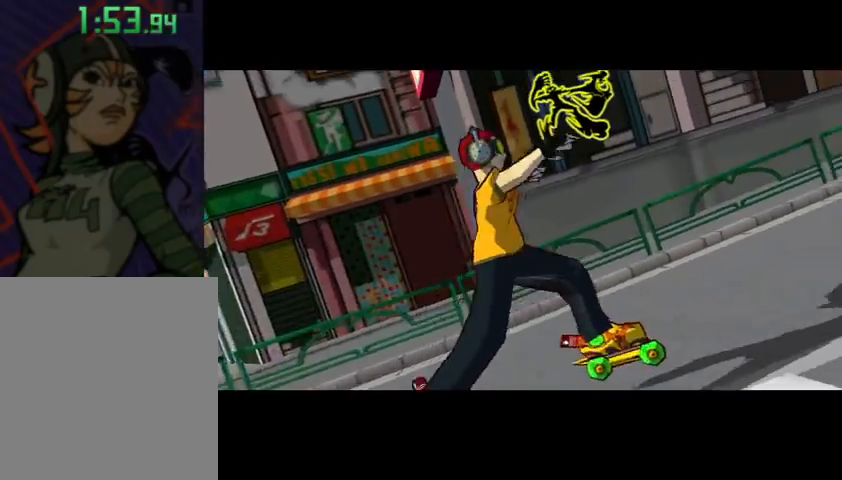
{"buttons": [], "left_stick": "up", "right_stick": "center", "events": []}
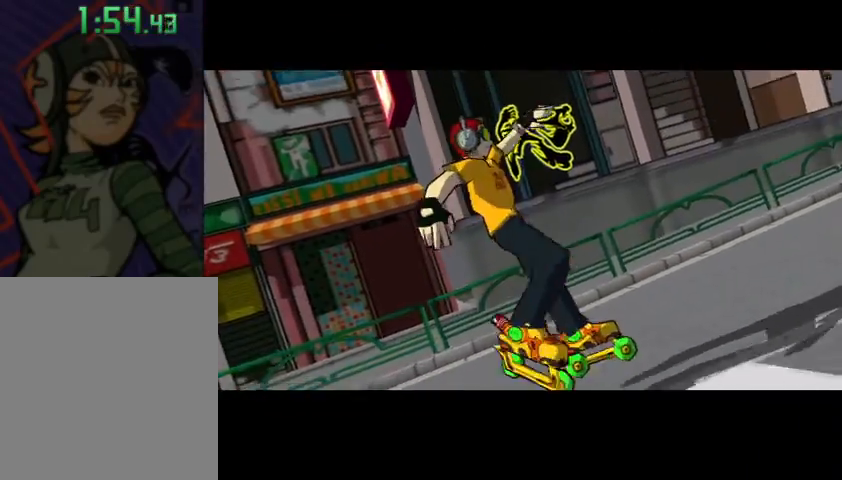
{"buttons": [], "left_stick": "up", "right_stick": "center", "events": []}
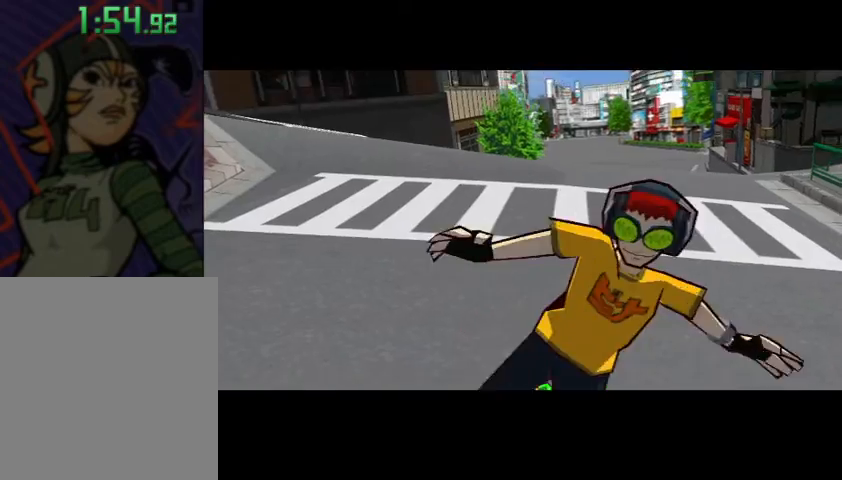
{"buttons": [], "left_stick": "up", "right_stick": "center", "events": []}
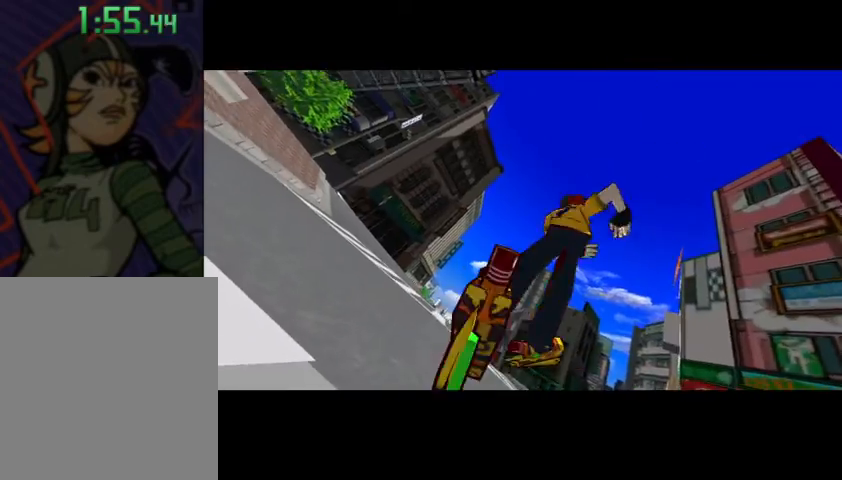
{"buttons": [], "left_stick": "up", "right_stick": "center", "events": []}
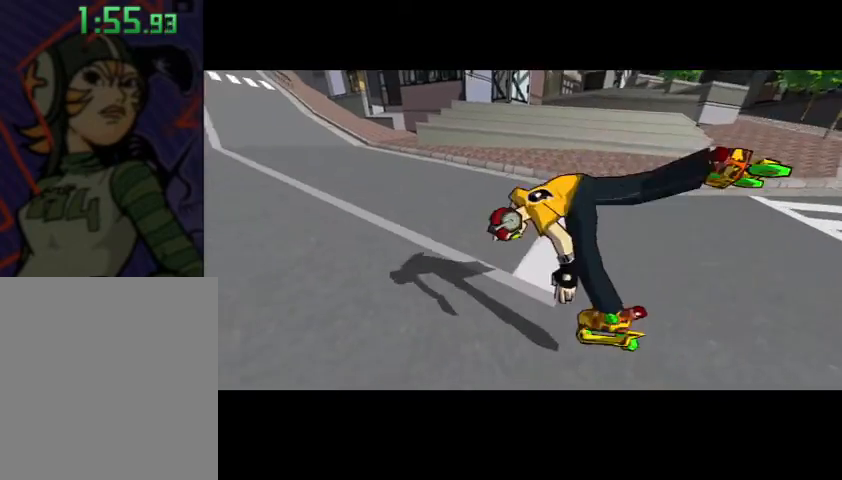
{"buttons": [], "left_stick": "up", "right_stick": "center", "events": []}
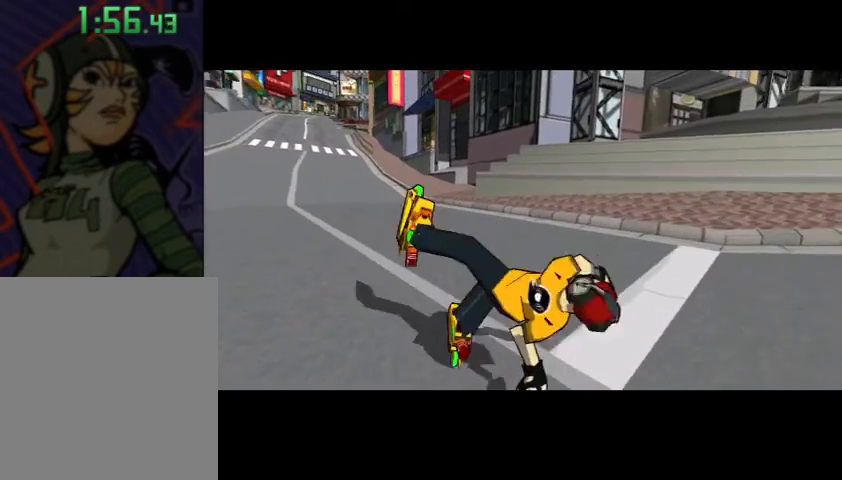
{"buttons": [], "left_stick": "up", "right_stick": "center", "events": []}
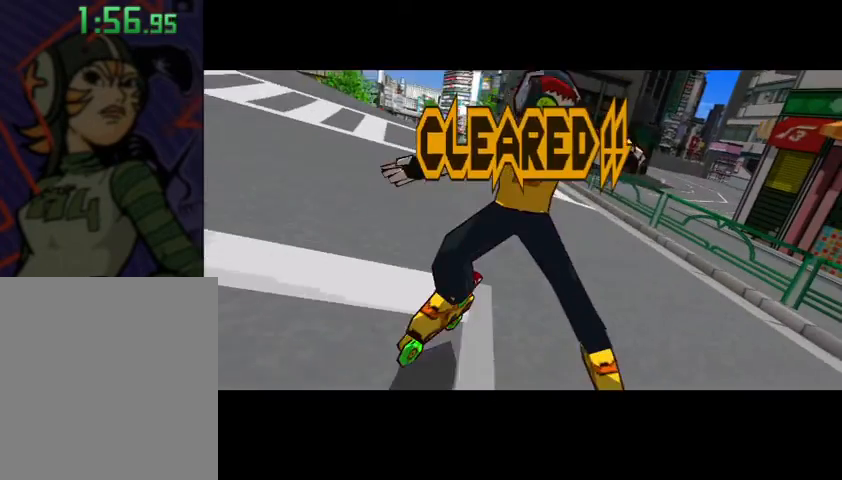
{"buttons": [], "left_stick": "up", "right_stick": "center", "events": []}
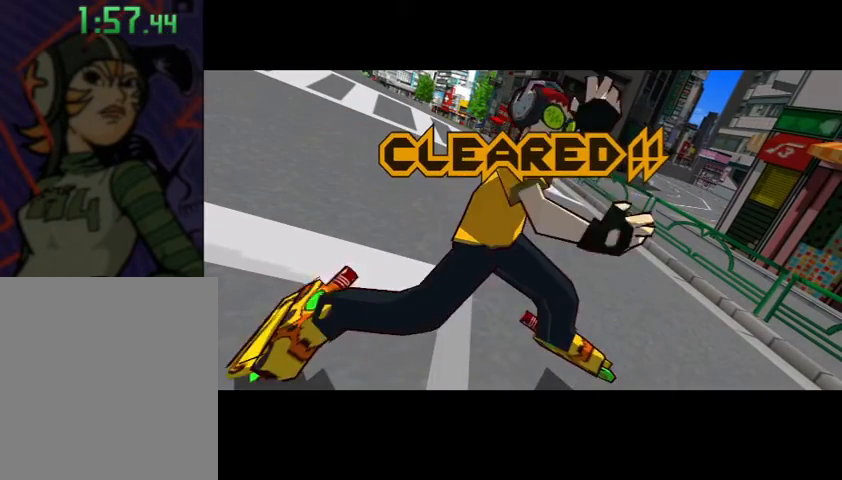
{"buttons": [], "left_stick": "up", "right_stick": "center", "events": []}
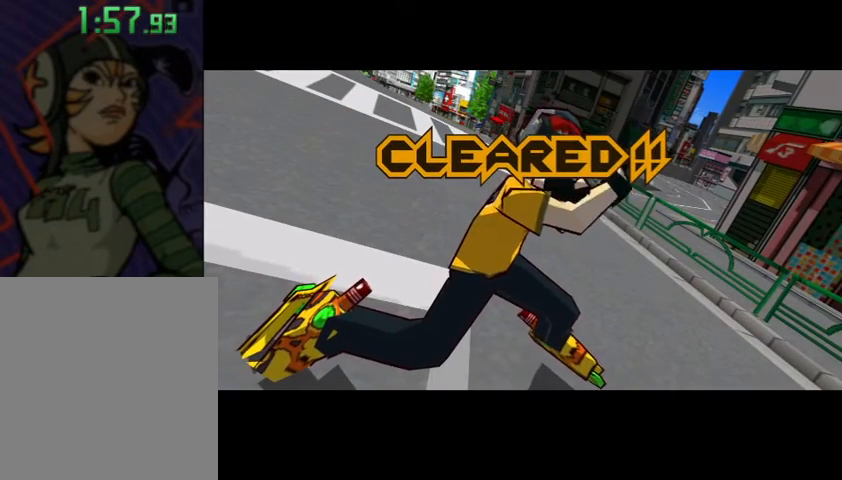
{"buttons": [], "left_stick": "up", "right_stick": "center", "events": []}
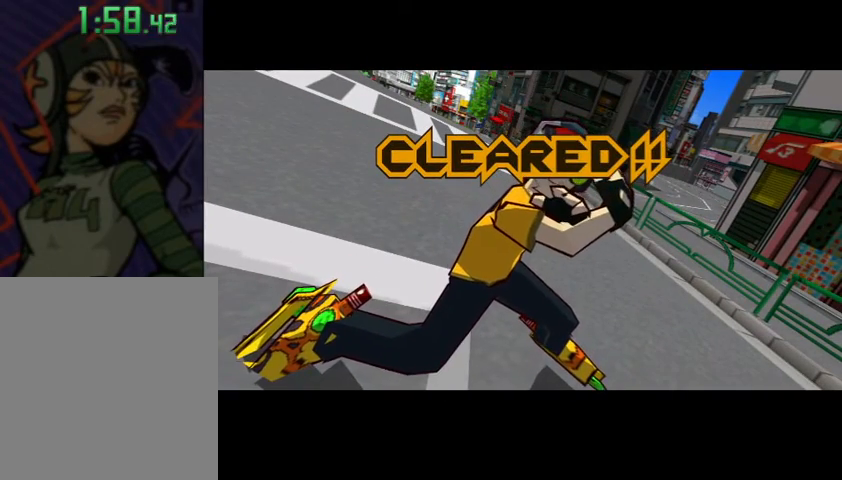
{"buttons": [], "left_stick": "up", "right_stick": "center", "events": []}
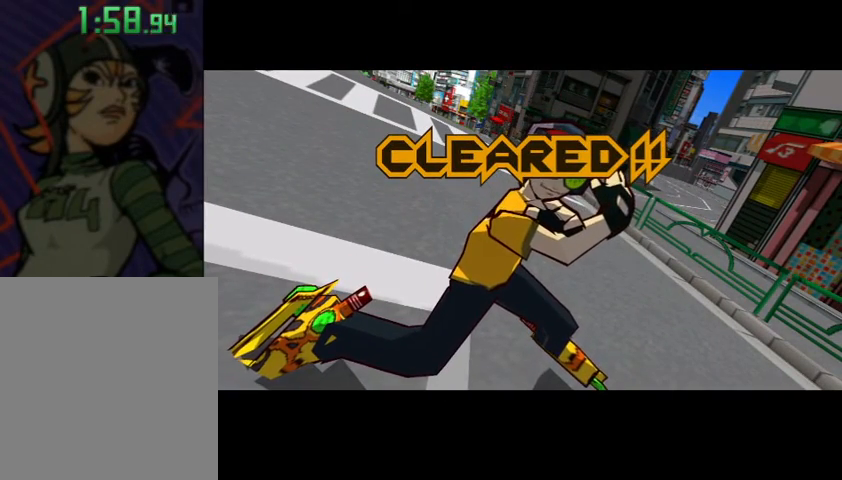
{"buttons": [], "left_stick": "up", "right_stick": "center", "events": []}
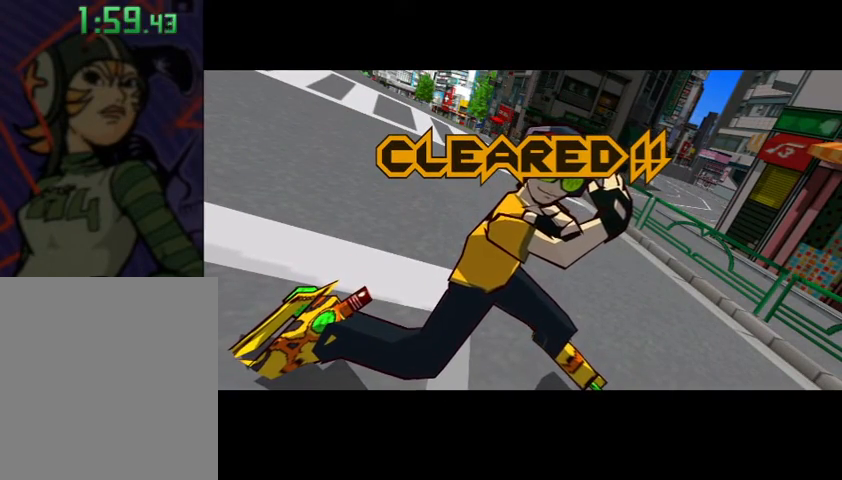
{"buttons": [], "left_stick": "up", "right_stick": "center", "events": []}
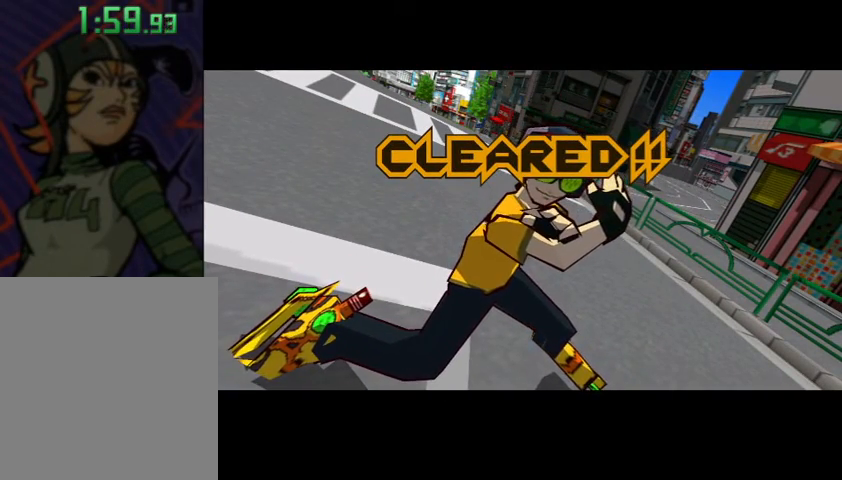
{"buttons": [], "left_stick": "up", "right_stick": "center", "events": []}
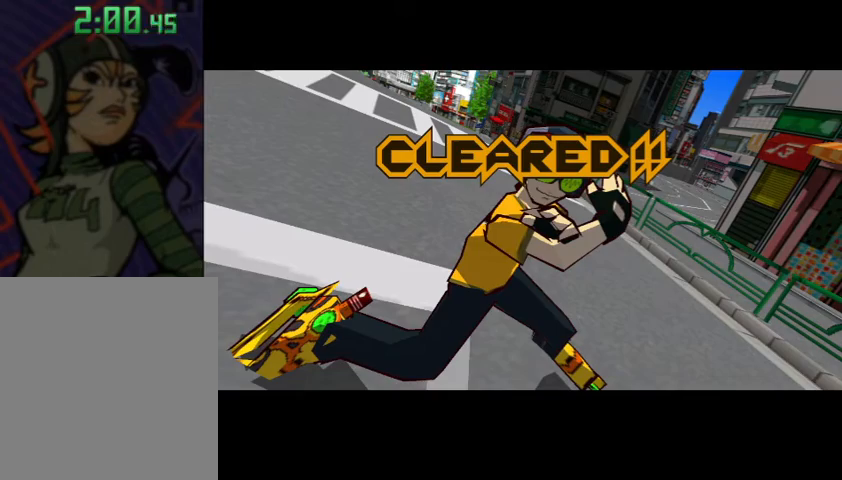
{"buttons": [], "left_stick": "up", "right_stick": "center", "events": []}
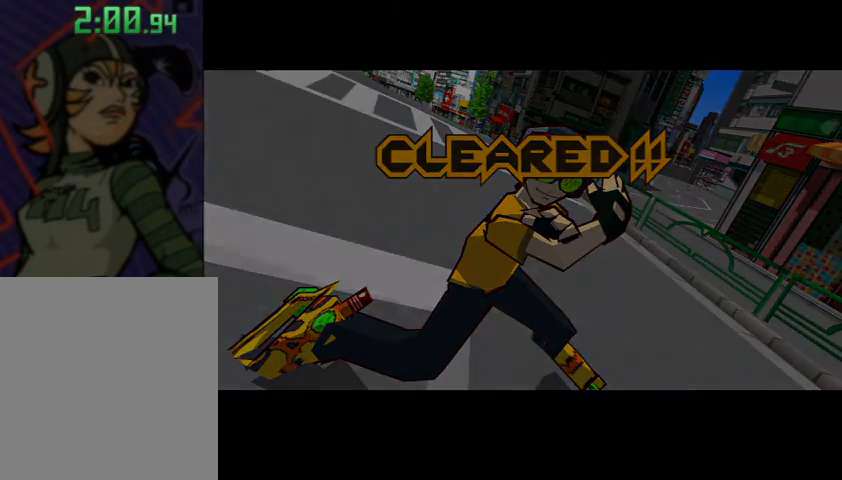
{"buttons": [], "left_stick": "center", "right_stick": "center", "events": [[333, "left_stick", "center"], [467, "A", "down"], [500, "A", "up"]]}
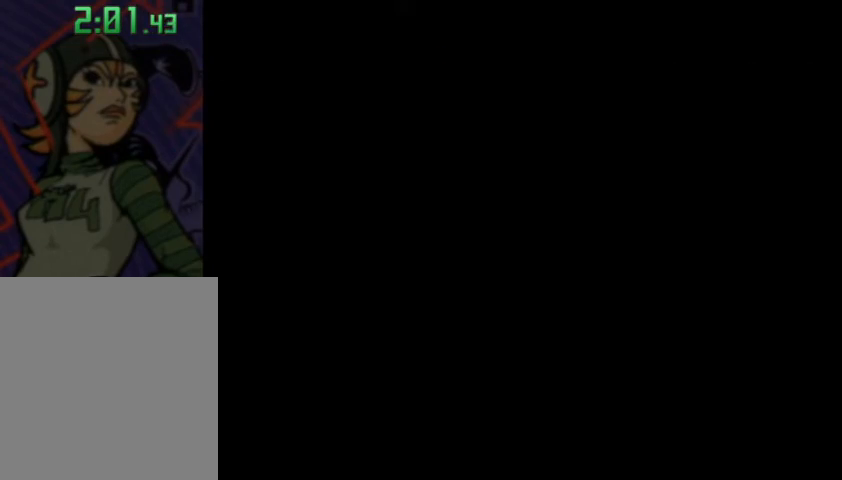
{"buttons": [], "left_stick": "center", "right_stick": "center", "events": [[100, "A", "down"], [133, "A", "up"], [200, "A", "down"], [233, "L1", "down"], [267, "A", "up"], [333, "A", "down"], [367, "A", "up"], [433, "A", "down"], [433, "L1", "up"], [467, "A", "up"]]}
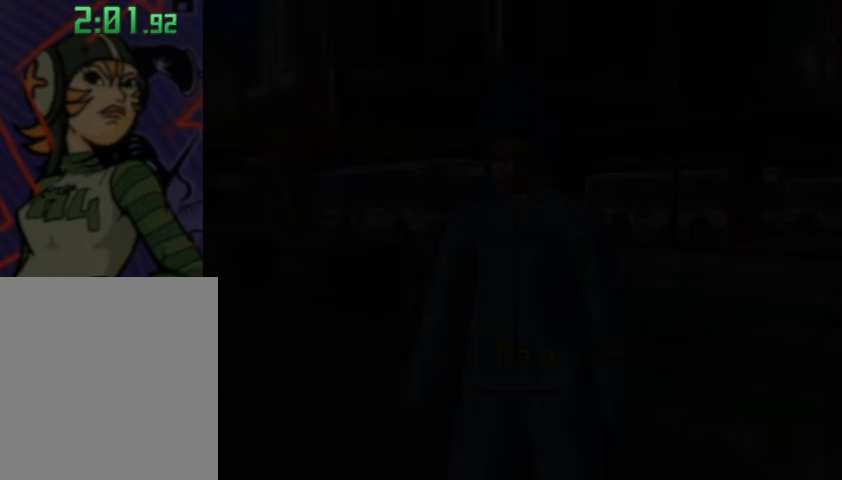
{"buttons": ["A", "L1"], "left_stick": "center", "right_stick": "center", "events": [[33, "A", "down"], [67, "A", "up"], [67, "L1", "down"], [100, "A", "down"], [133, "A", "up"], [133, "L1", "up"], [167, "A", "down"], [200, "A", "up"], [200, "L1", "down"], [233, "L1", "up"], [267, "A", "down"], [300, "A", "up"], [333, "A", "down"], [367, "A", "up"], [367, "L1", "down"], [433, "L1", "up"], [500, "A", "down"], [500, "L1", "down"]]}
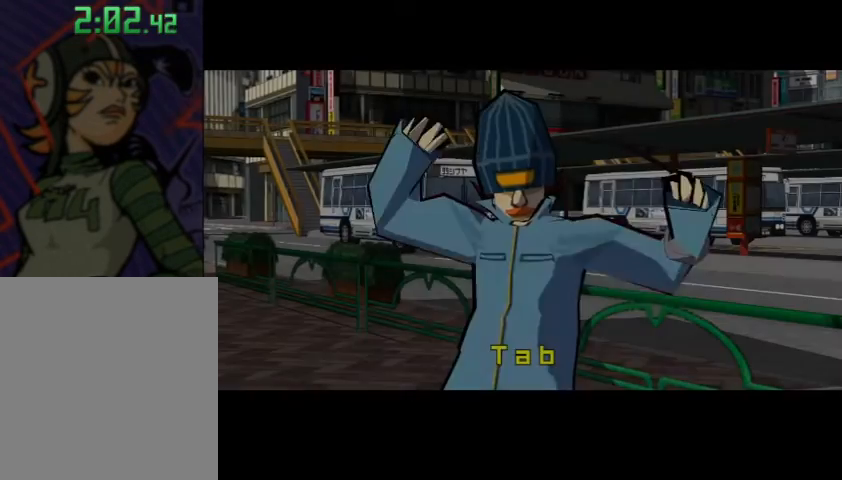
{"buttons": [], "left_stick": "center", "right_stick": "center", "events": [[33, "A", "up"], [67, "A", "down"], [100, "A", "up"], [100, "L1", "up"], [167, "A", "down"], [200, "A", "up"], [267, "A", "down"], [267, "L1", "down"], [300, "A", "up"], [367, "A", "down"], [400, "A", "up"], [400, "L1", "up"], [433, "A", "down"], [467, "A", "up"]]}
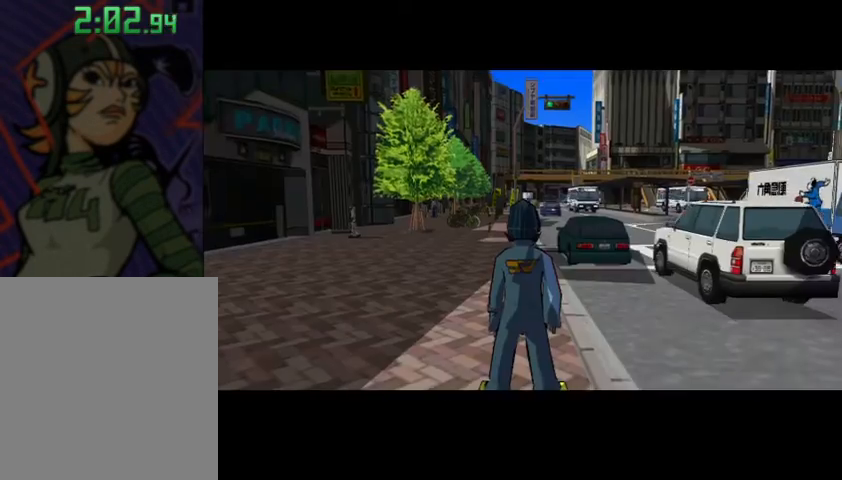
{"buttons": [], "left_stick": "center", "right_stick": "center", "events": [[33, "A", "down"], [33, "L1", "down"], [67, "A", "up"], [100, "A", "down"], [133, "A", "up"], [167, "A", "down"], [200, "A", "up"], [200, "L1", "up"]]}
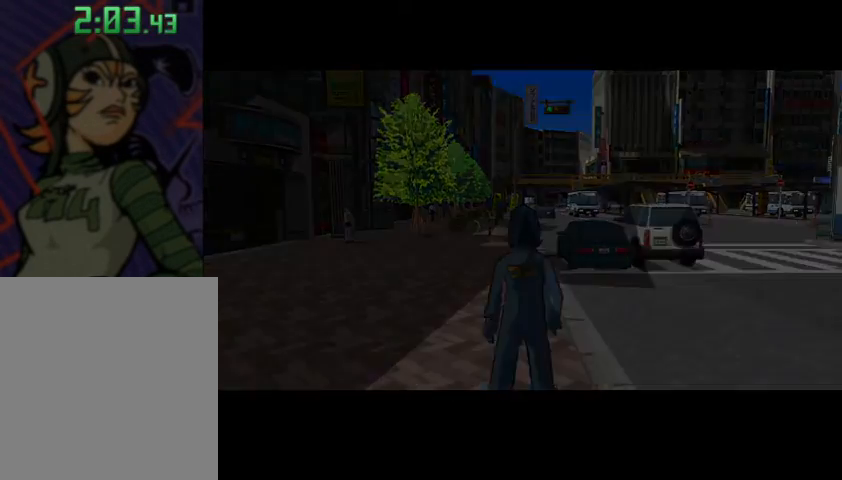
{"buttons": ["L2"], "left_stick": "up", "right_stick": "center", "events": [[100, "left_stick", "up"], [467, "L2", "down"]]}
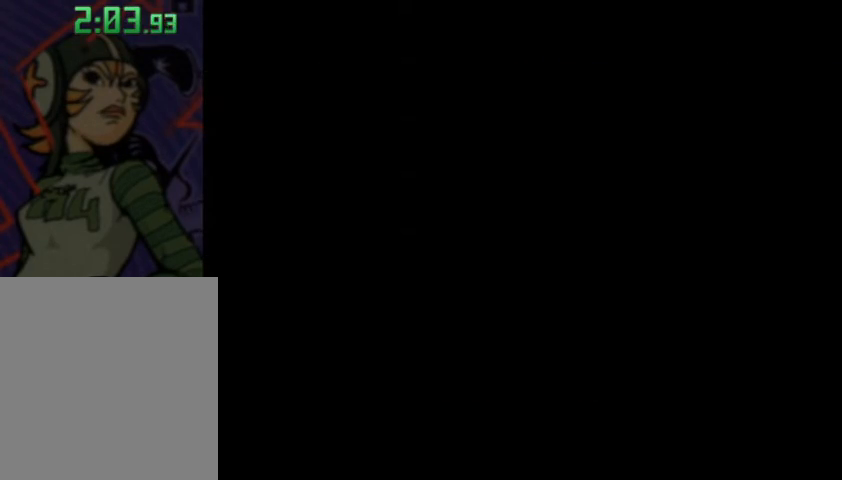
{"buttons": [], "left_stick": "up", "right_stick": "center", "events": [[67, "L1", "down"], [133, "L2", "up"], [200, "L1", "up"]]}
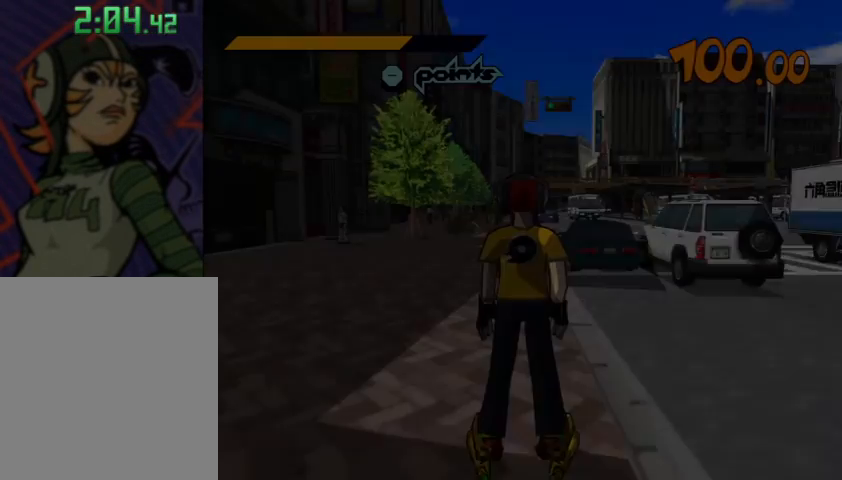
{"buttons": [], "left_stick": "up", "right_stick": "center", "events": []}
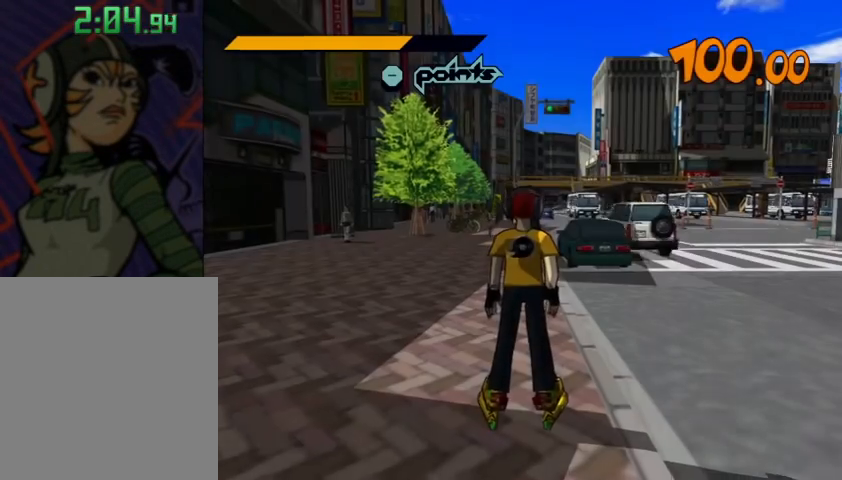
{"buttons": [], "left_stick": "up", "right_stick": "center", "events": []}
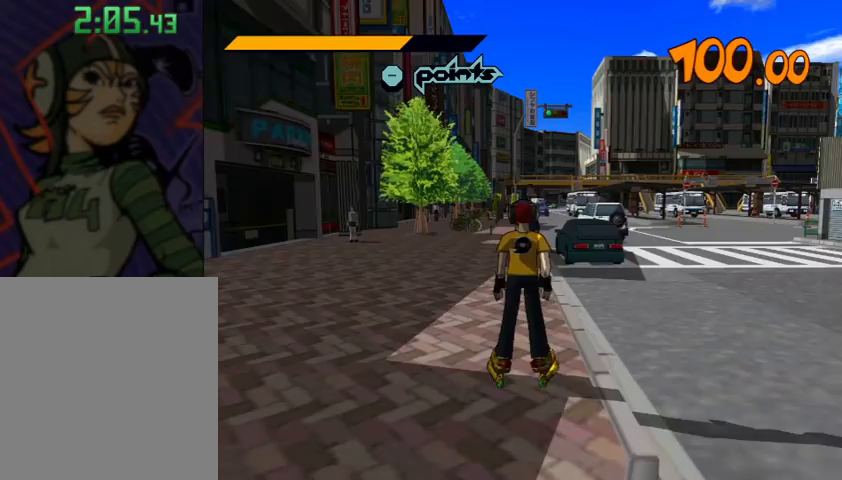
{"buttons": [], "left_stick": "up", "right_stick": "center", "events": []}
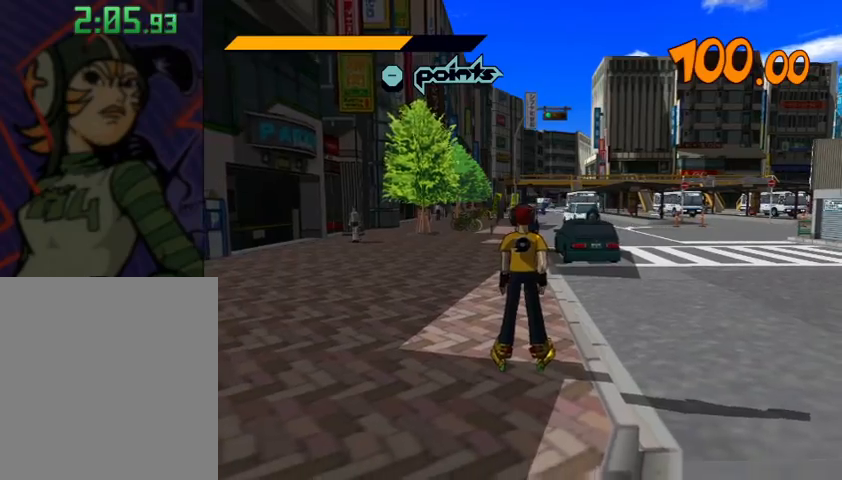
{"buttons": ["R2"], "left_stick": "up-right", "right_stick": "center", "events": [[133, "R2", "down"], [300, "left_stick", "up-right"]]}
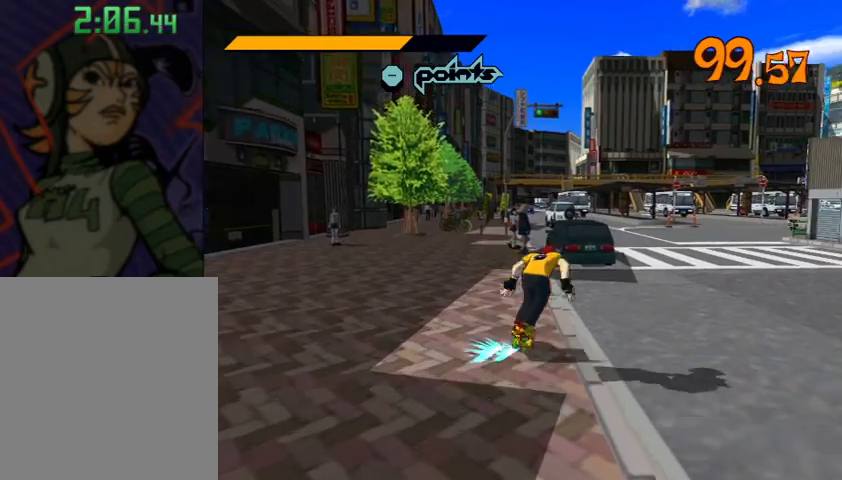
{"buttons": ["R2"], "left_stick": "up", "right_stick": "center", "events": [[133, "left_stick", "up"], [233, "right_stick", "left"], [333, "right_stick", "center"]]}
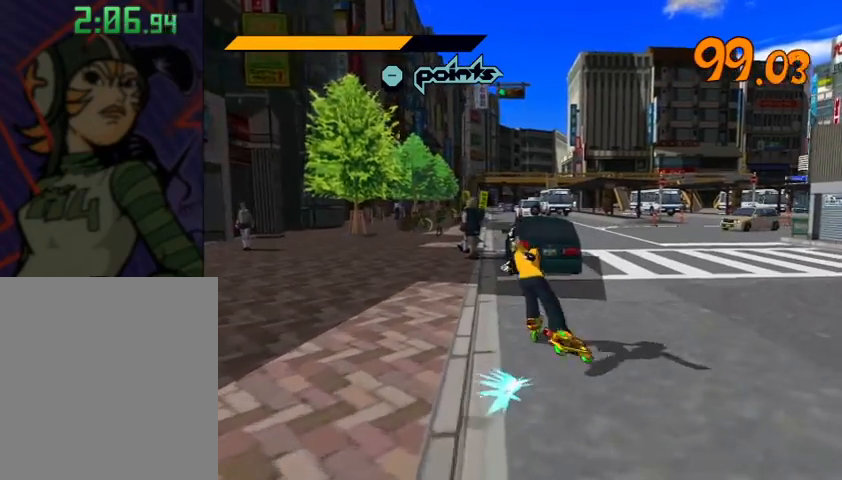
{"buttons": ["A", "R2"], "left_stick": "up", "right_stick": "center", "events": [[100, "A", "down"], [300, "left_stick", "up-left"], [500, "left_stick", "up"]]}